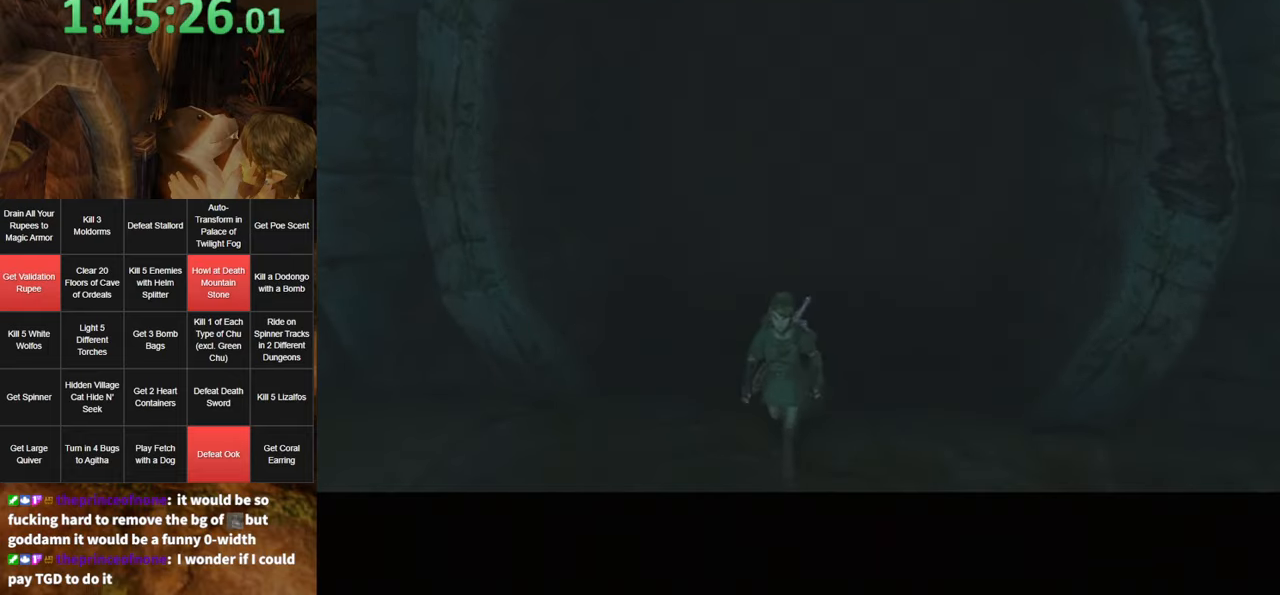
Gameplay with a controller (Nintendo layout); each line is a JSON object with the inputs held at the frame after it. "events" lists button and stick changes between this image and that frame as [ms after this image, input, new state], when the widget could be followed in between. Not read: L3 R3.
{"buttons": ["START"], "left_stick": "center", "right_stick": "center", "events": [[484, "START", "down"]]}
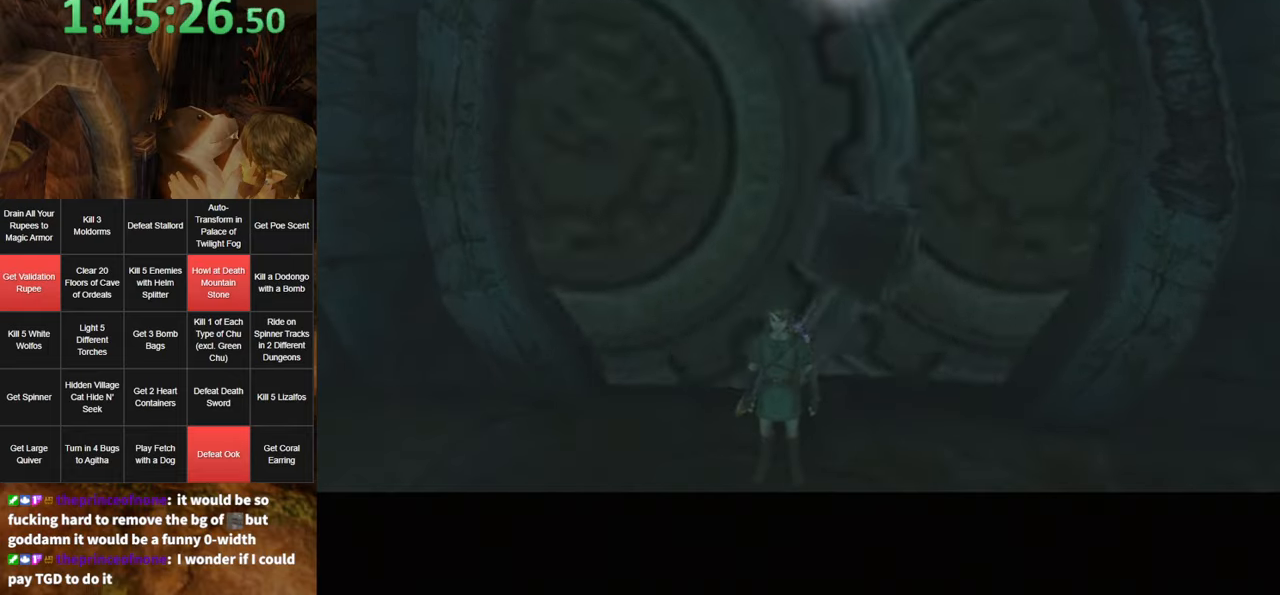
{"buttons": ["START"], "left_stick": "center", "right_stick": "center", "events": [[67, "START", "up"], [134, "START", "down"], [200, "START", "up"], [234, "START", "down"], [300, "START", "up"], [367, "START", "down"], [434, "START", "up"], [484, "START", "down"]]}
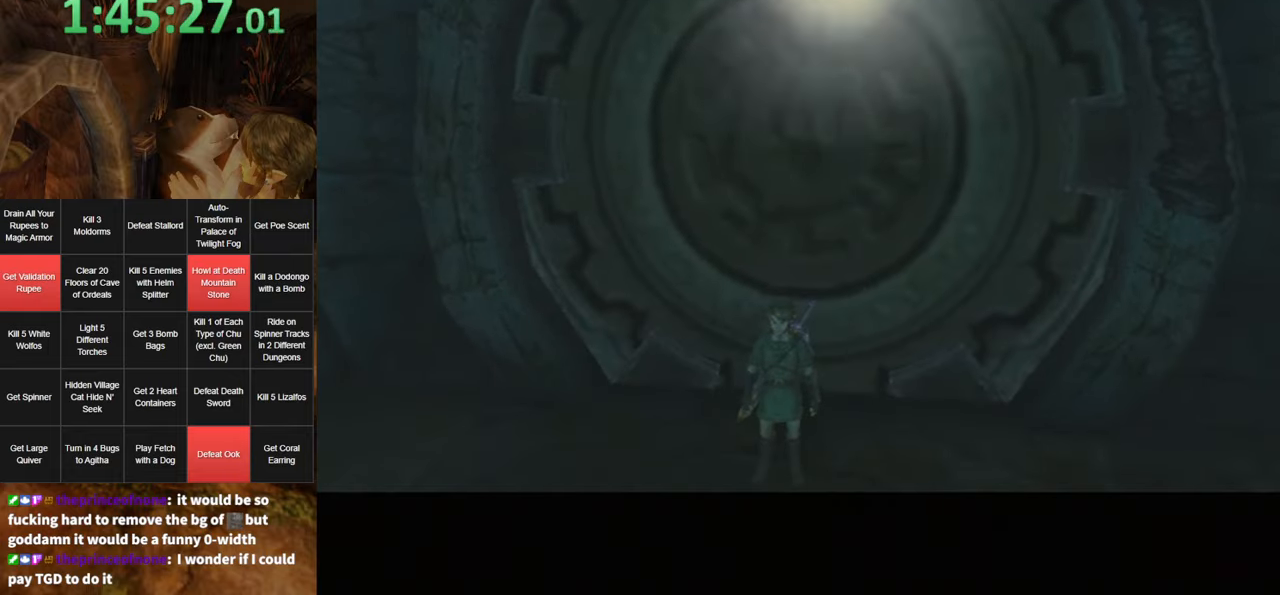
{"buttons": [], "left_stick": "center", "right_stick": "center", "events": [[17, "START", "up"], [84, "START", "down"], [134, "START", "up"], [200, "START", "down"], [234, "START", "up"], [334, "START", "down"], [367, "START", "up"], [417, "START", "down"], [484, "START", "up"]]}
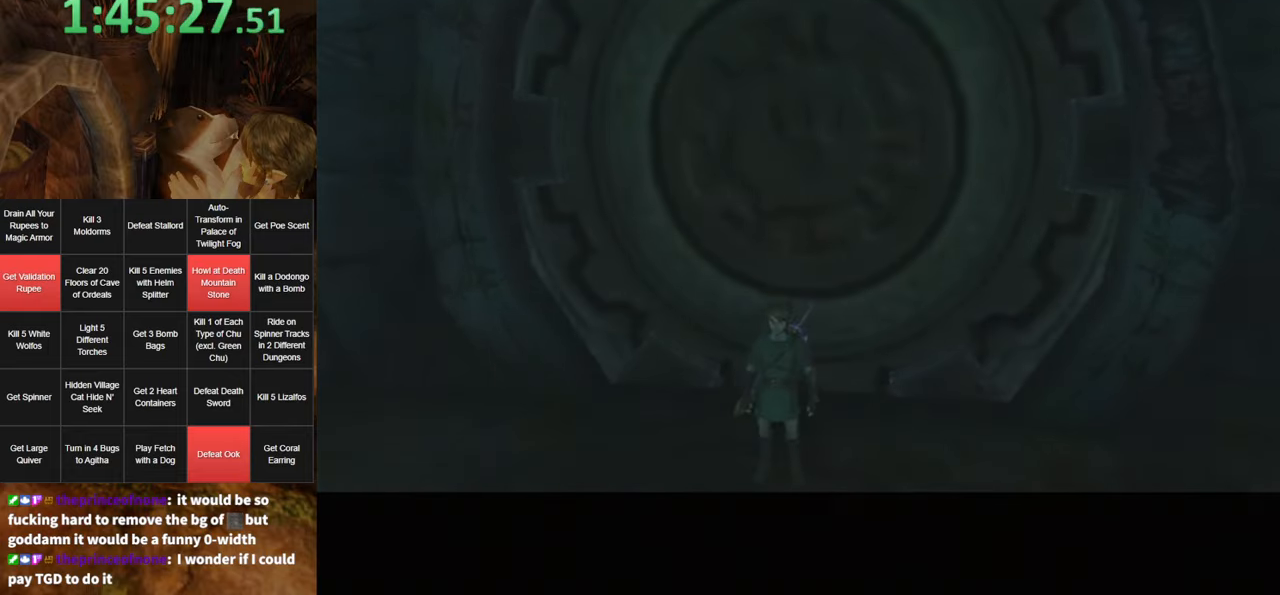
{"buttons": [], "left_stick": "center", "right_stick": "center", "events": [[50, "START", "down"], [117, "START", "up"], [184, "START", "down"], [200, "START", "up"], [300, "START", "down"], [367, "START", "up"], [434, "START", "down"], [450, "START", "up"]]}
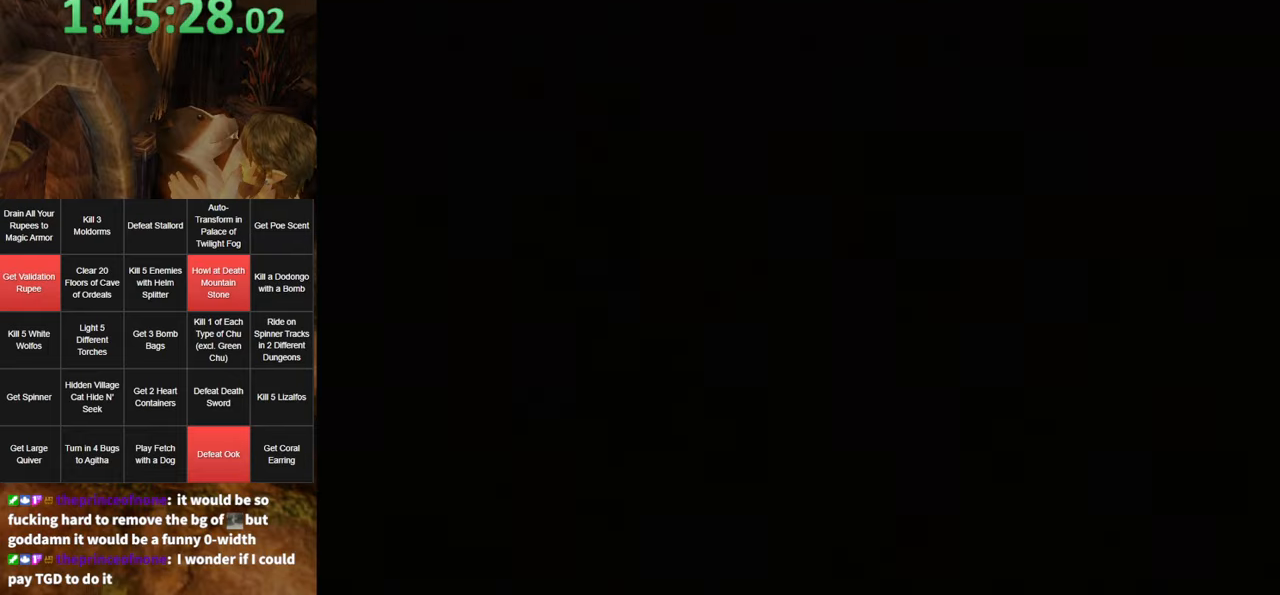
{"buttons": [], "left_stick": "center", "right_stick": "center", "events": []}
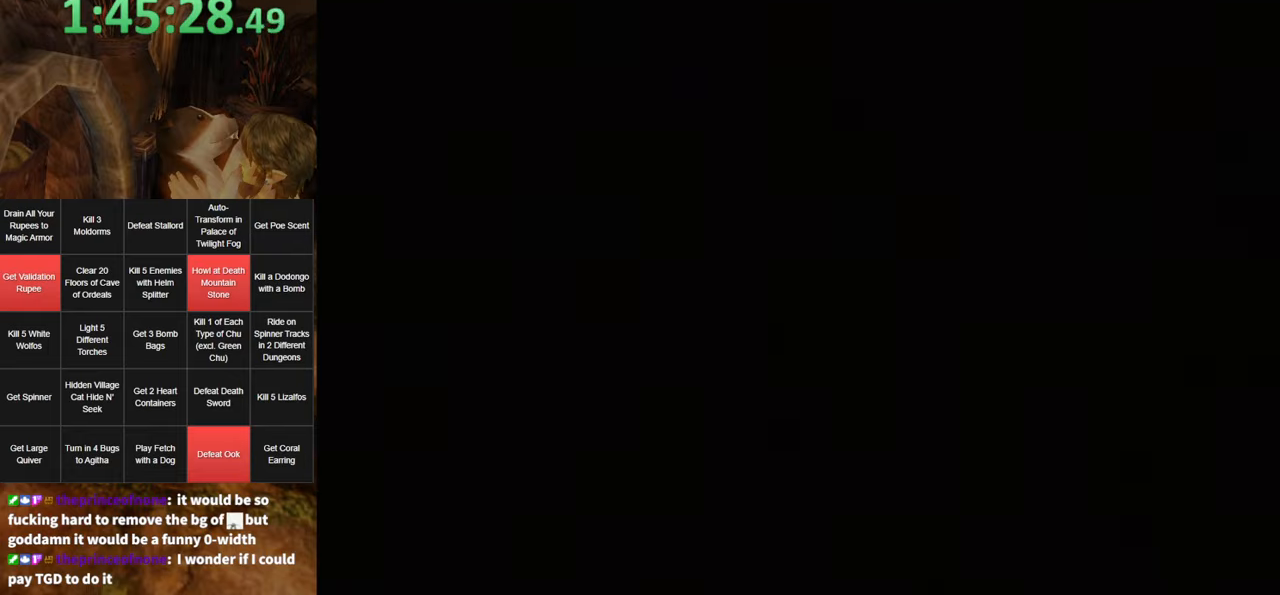
{"buttons": [], "left_stick": "center", "right_stick": "center", "events": []}
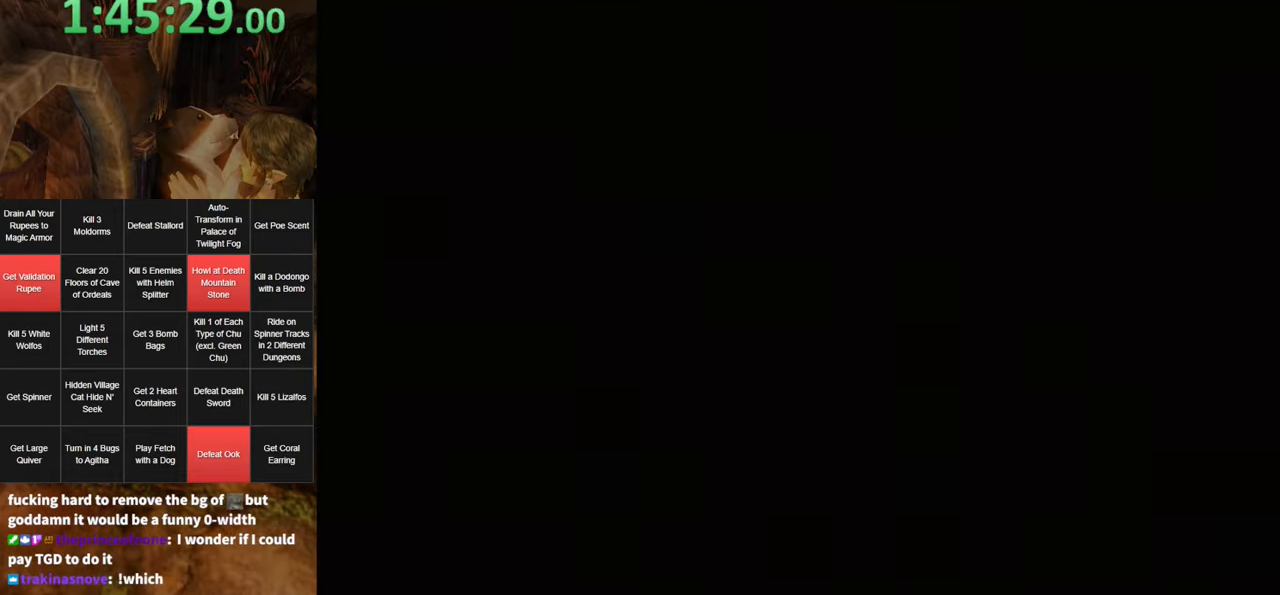
{"buttons": [], "left_stick": "center", "right_stick": "center", "events": []}
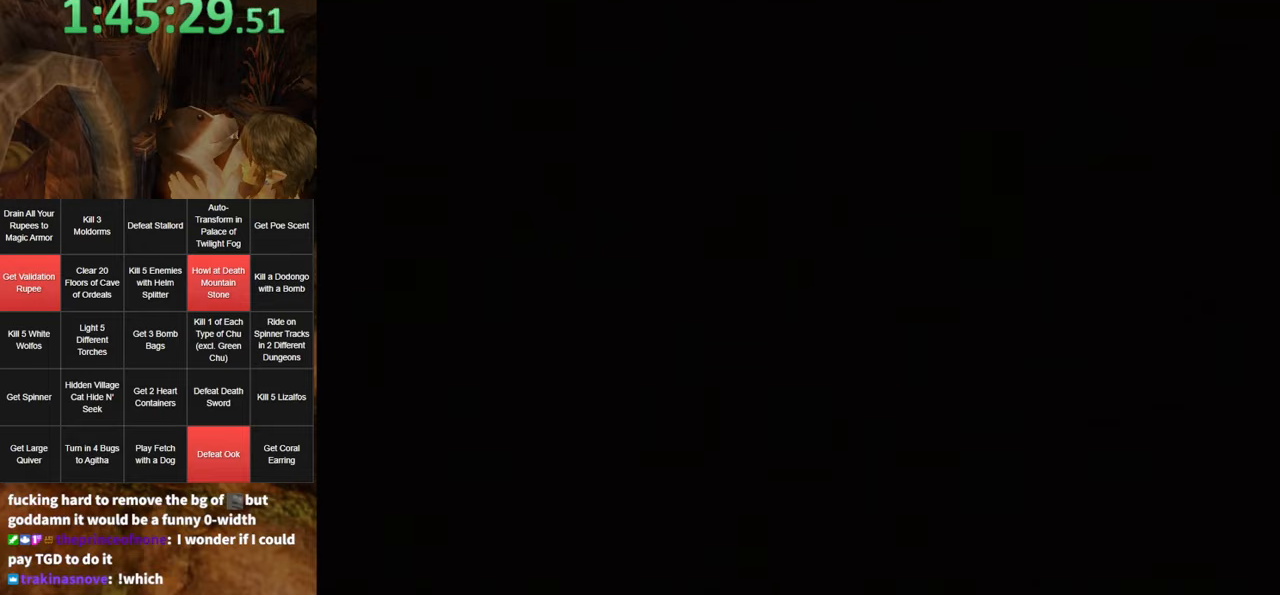
{"buttons": [], "left_stick": "center", "right_stick": "center", "events": []}
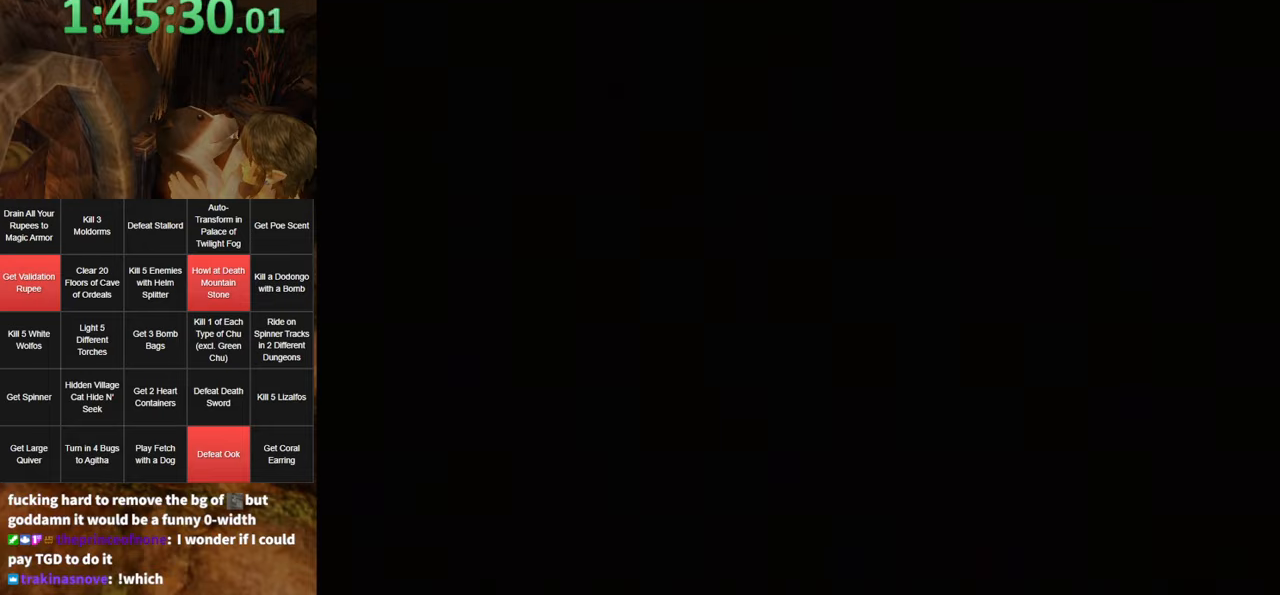
{"buttons": [], "left_stick": "center", "right_stick": "center", "events": []}
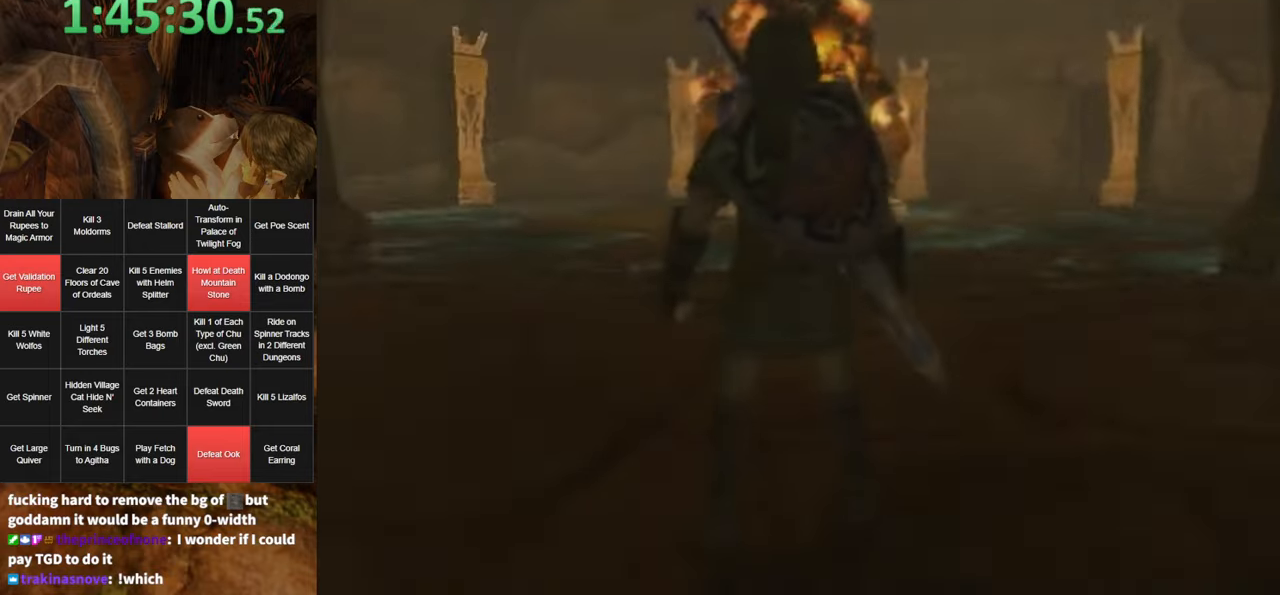
{"buttons": [], "left_stick": "center", "right_stick": "center", "events": []}
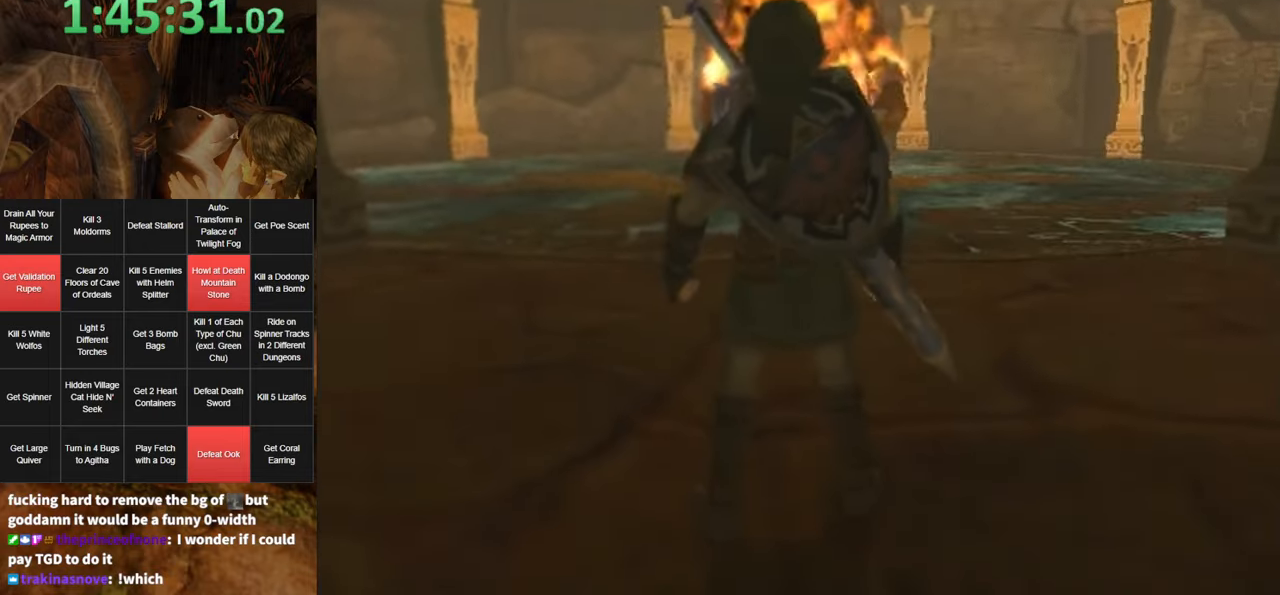
{"buttons": ["Y"], "left_stick": "center", "right_stick": "center", "events": [[300, "right_stick", "up"], [383, "right_stick", "center"], [483, "Y", "down"]]}
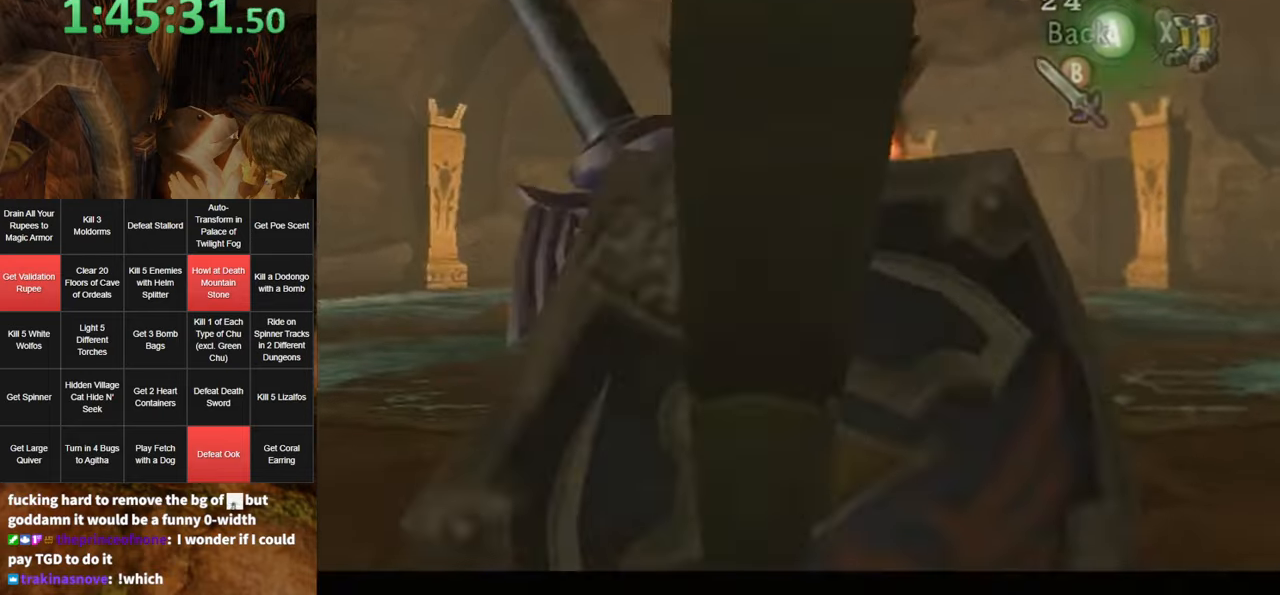
{"buttons": [], "left_stick": "center", "right_stick": "center", "events": [[266, "left_stick", "down"], [416, "Y", "up"], [416, "left_stick", "center"]]}
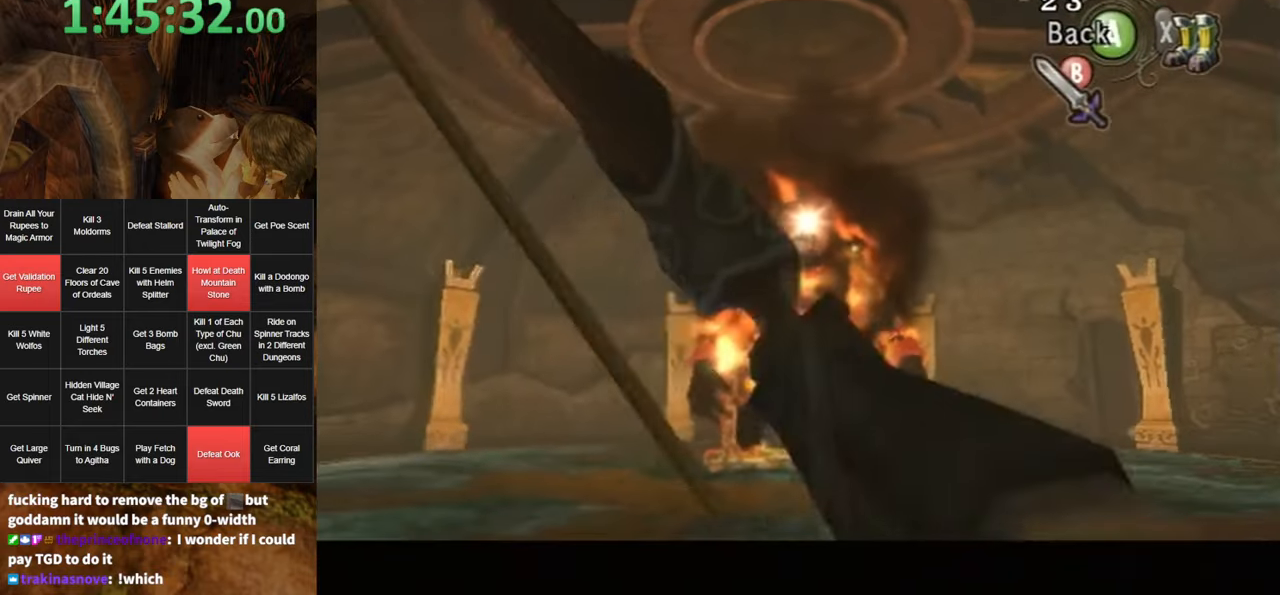
{"buttons": [], "left_stick": "up", "right_stick": "center", "events": [[200, "A", "down"], [233, "A", "up"], [300, "A", "down"], [366, "A", "up"], [383, "left_stick", "up"]]}
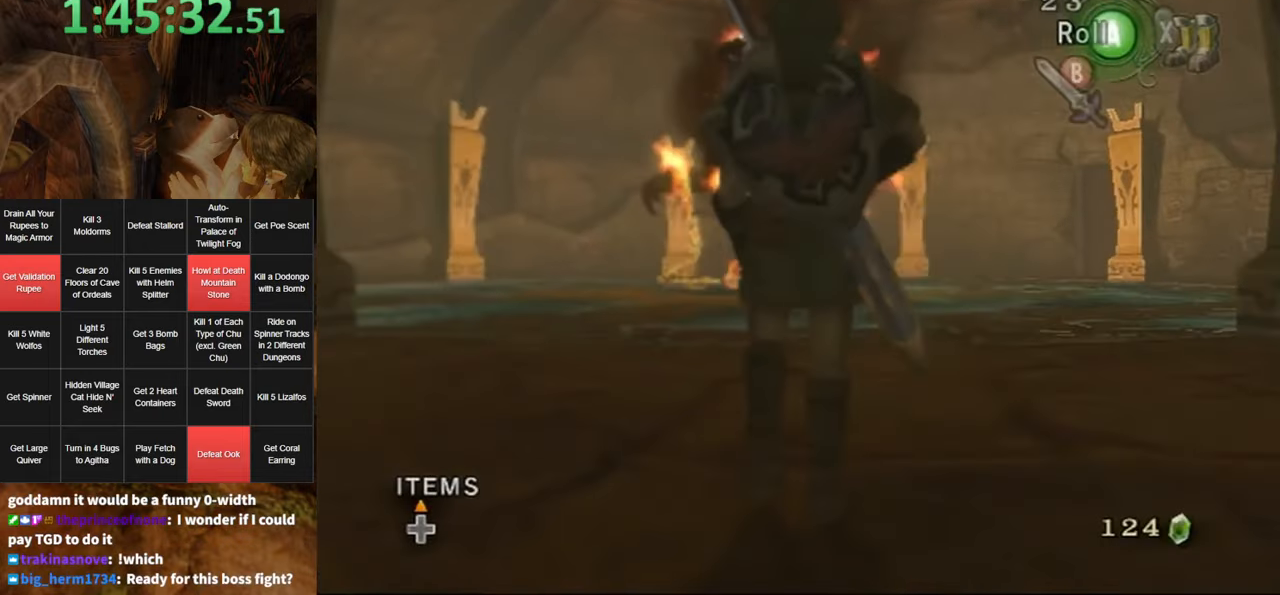
{"buttons": ["A"], "left_stick": "up", "right_stick": "center", "events": [[450, "A", "down"]]}
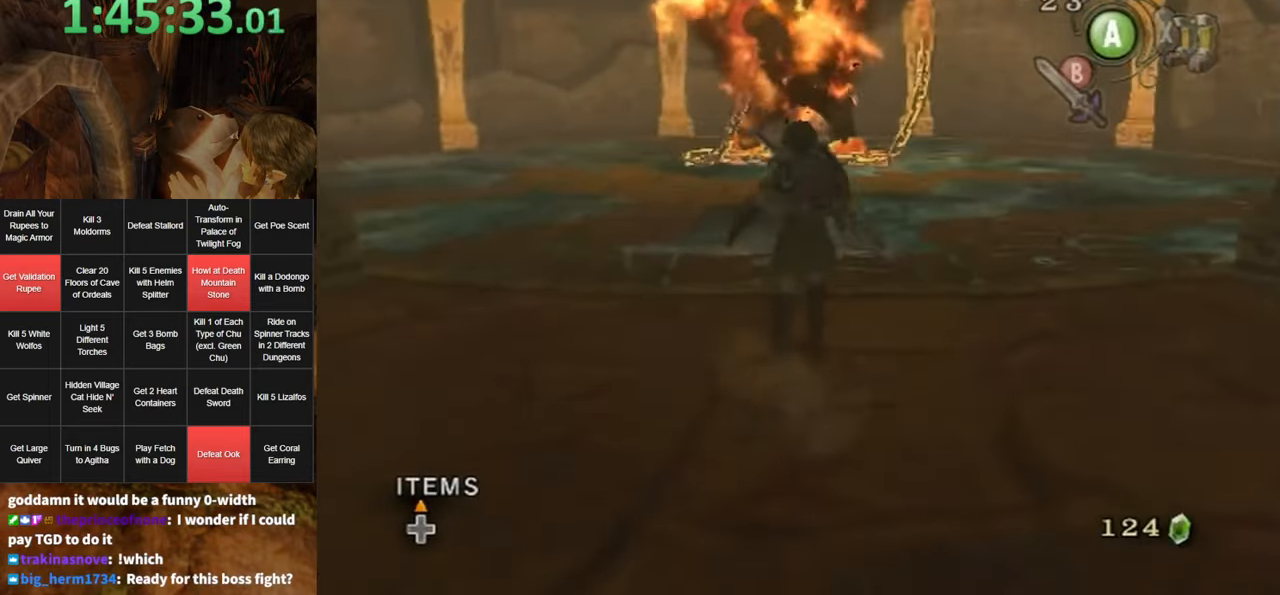
{"buttons": [], "left_stick": "up", "right_stick": "center", "events": [[50, "A", "up"], [133, "right_stick", "down"], [200, "right_stick", "center"]]}
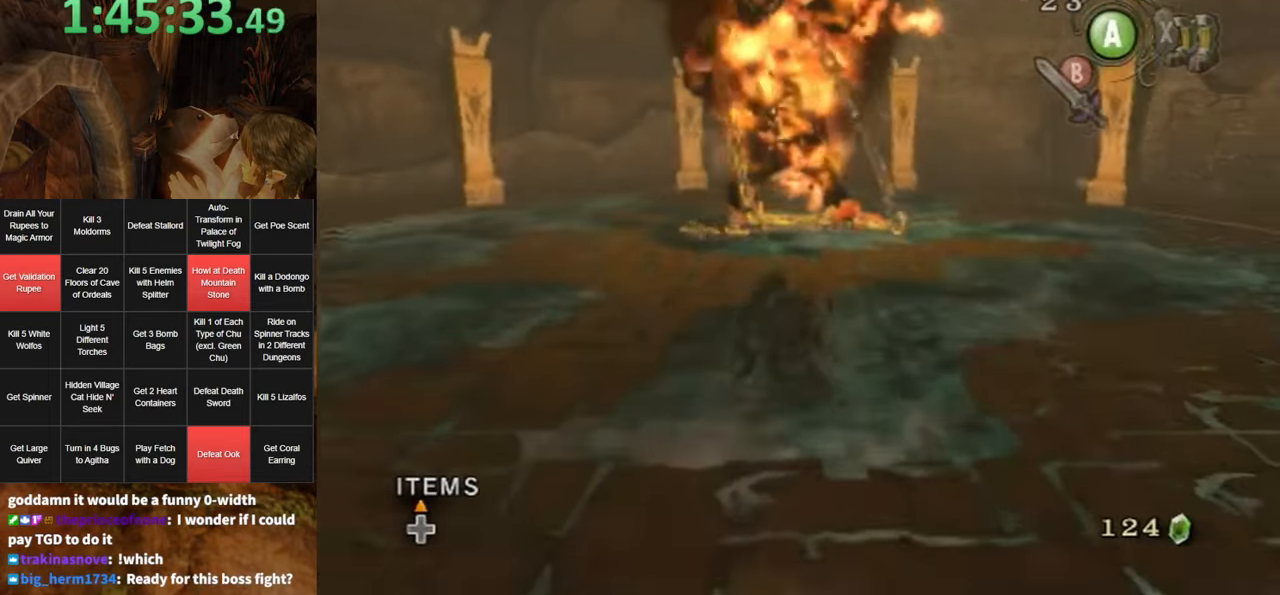
{"buttons": [], "left_stick": "up", "right_stick": "center", "events": [[150, "A", "down"], [216, "A", "up"], [283, "A", "down"], [300, "A", "up"]]}
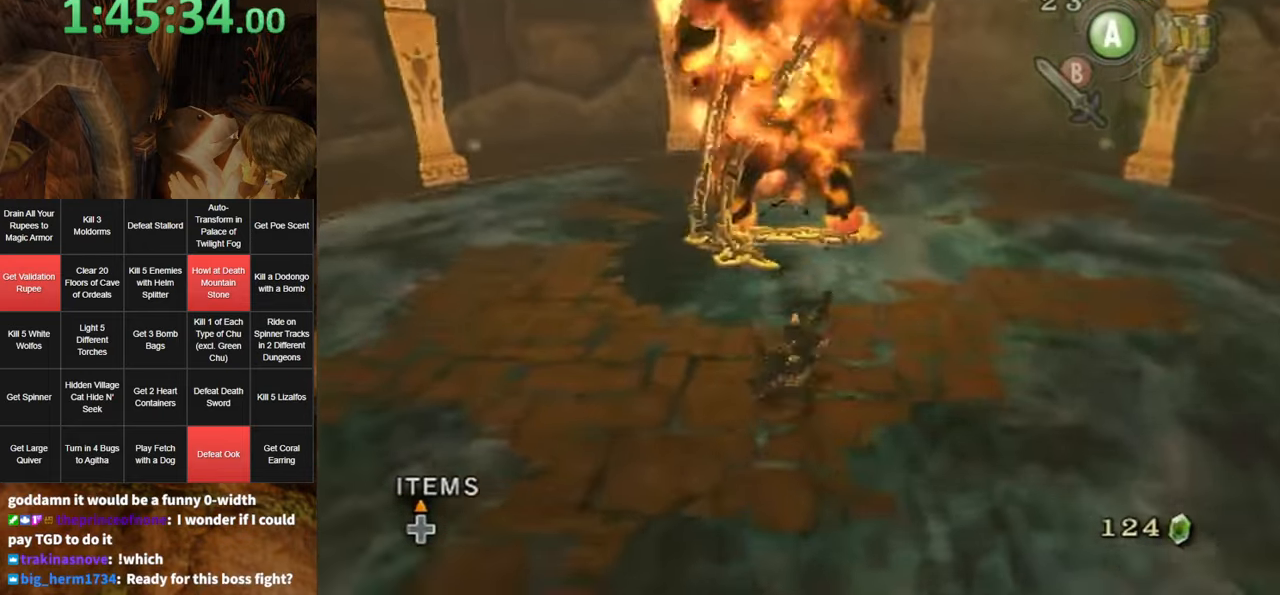
{"buttons": [], "left_stick": "up", "right_stick": "center", "events": []}
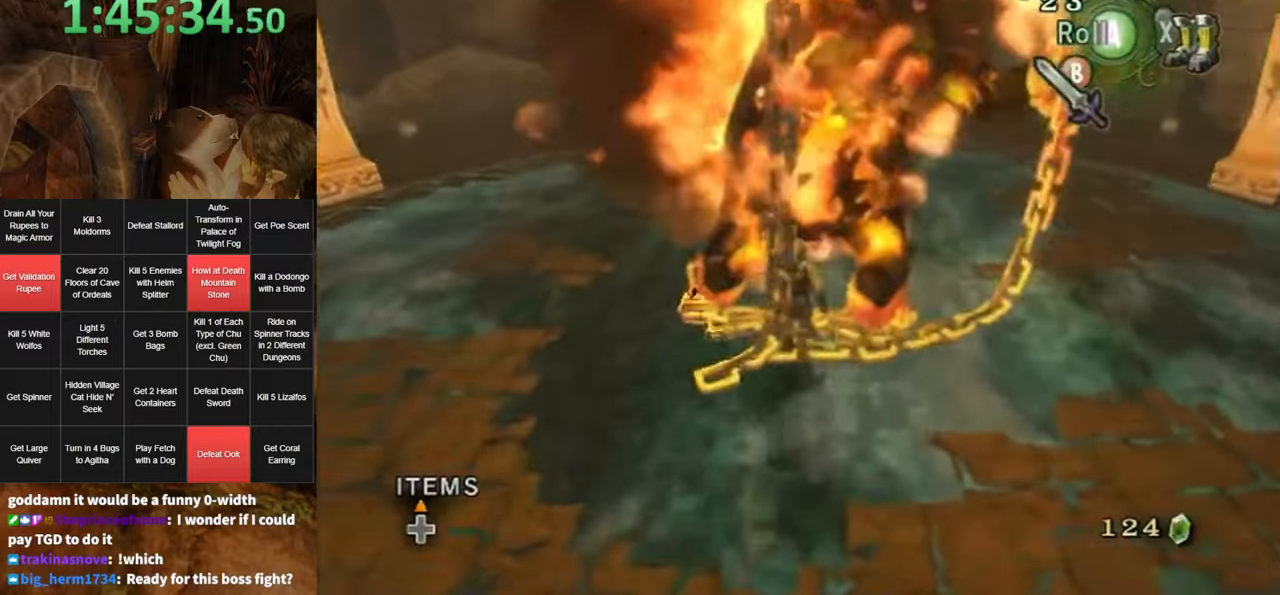
{"buttons": ["R1"], "left_stick": "up", "right_stick": "center", "events": [[133, "R1", "down"]]}
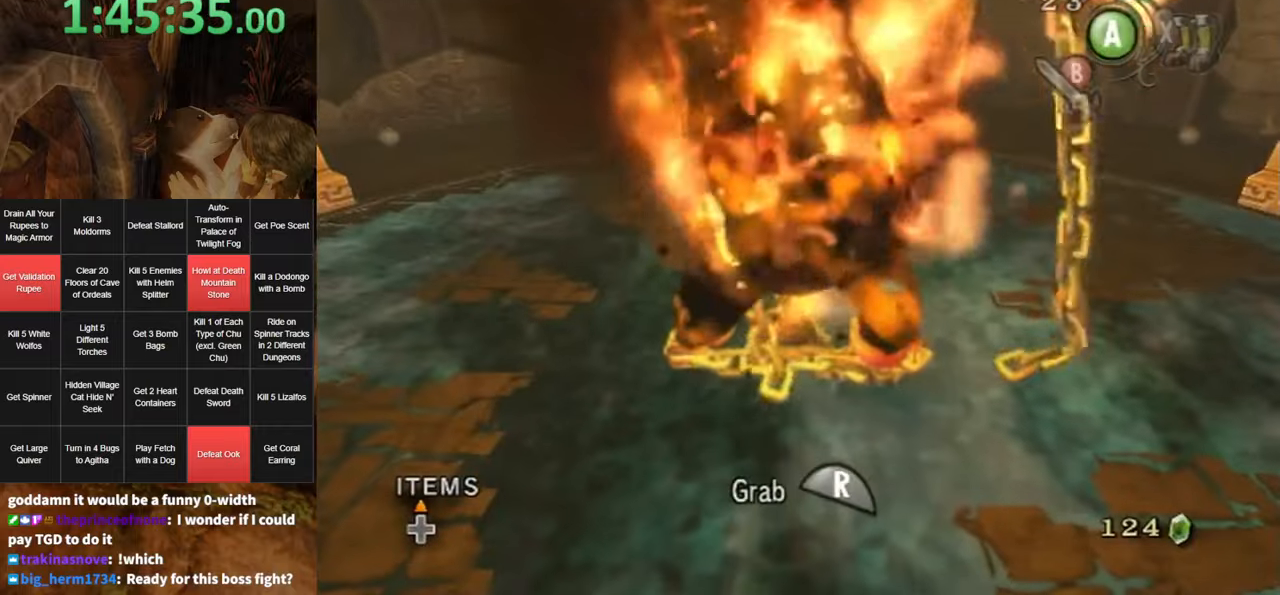
{"buttons": ["R1"], "left_stick": "up", "right_stick": "center", "events": []}
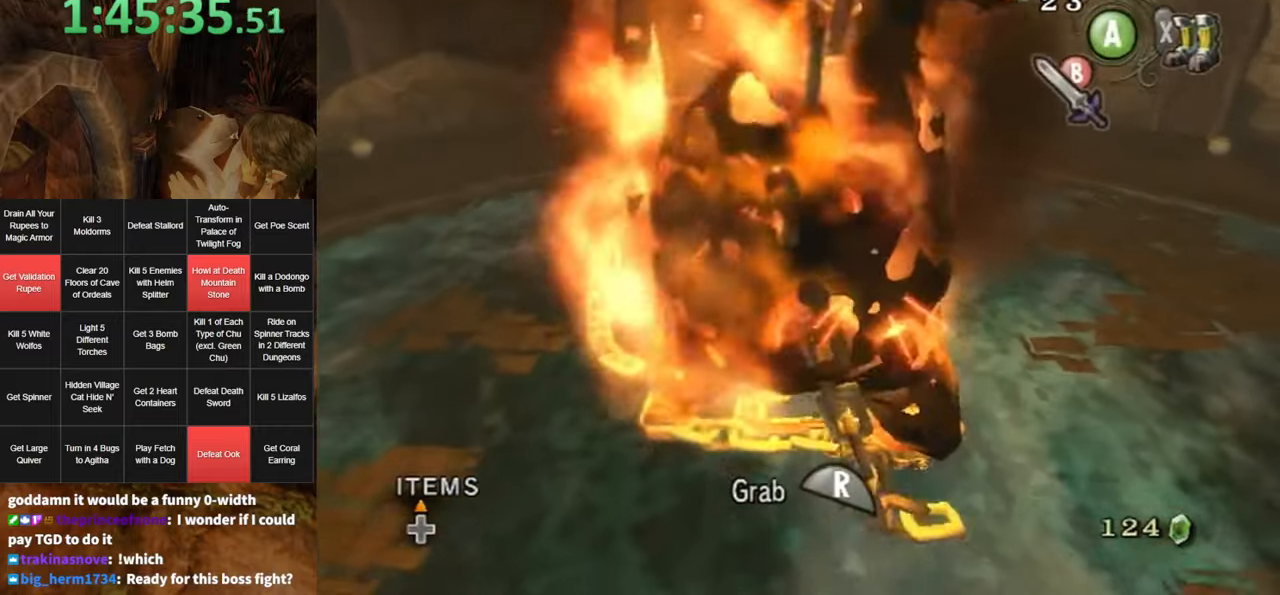
{"buttons": ["R1"], "left_stick": "up", "right_stick": "center", "events": []}
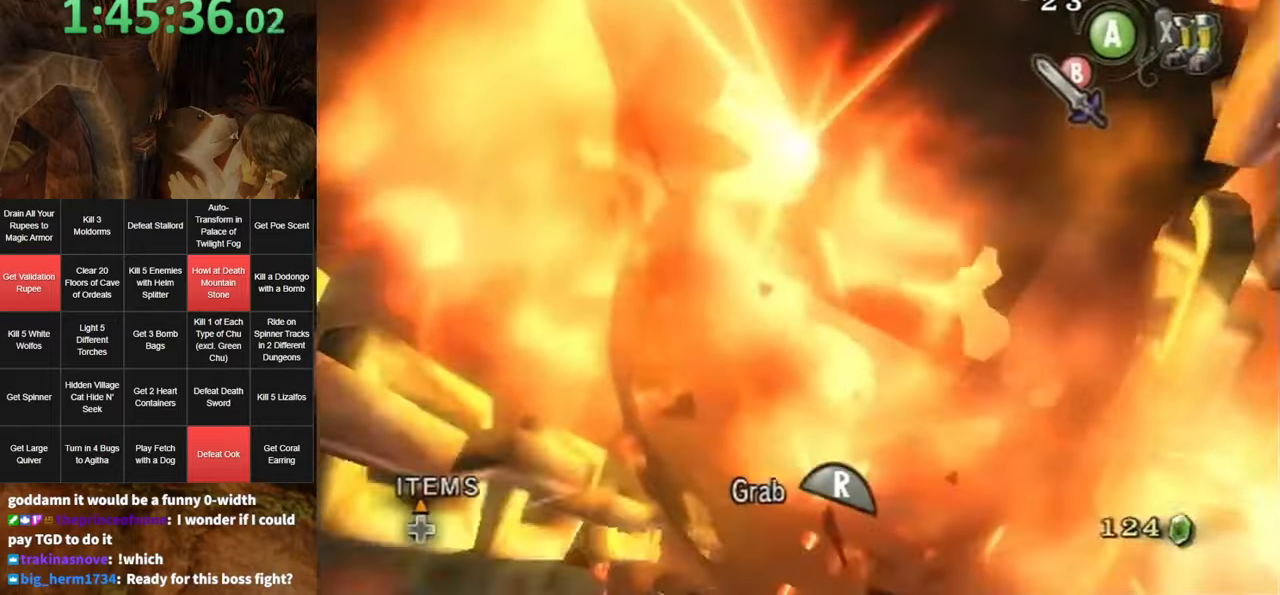
{"buttons": ["R1"], "left_stick": "down-left", "right_stick": "left", "events": [[150, "X", "down"], [233, "X", "up"], [367, "left_stick", "down-left"], [433, "right_stick", "left"]]}
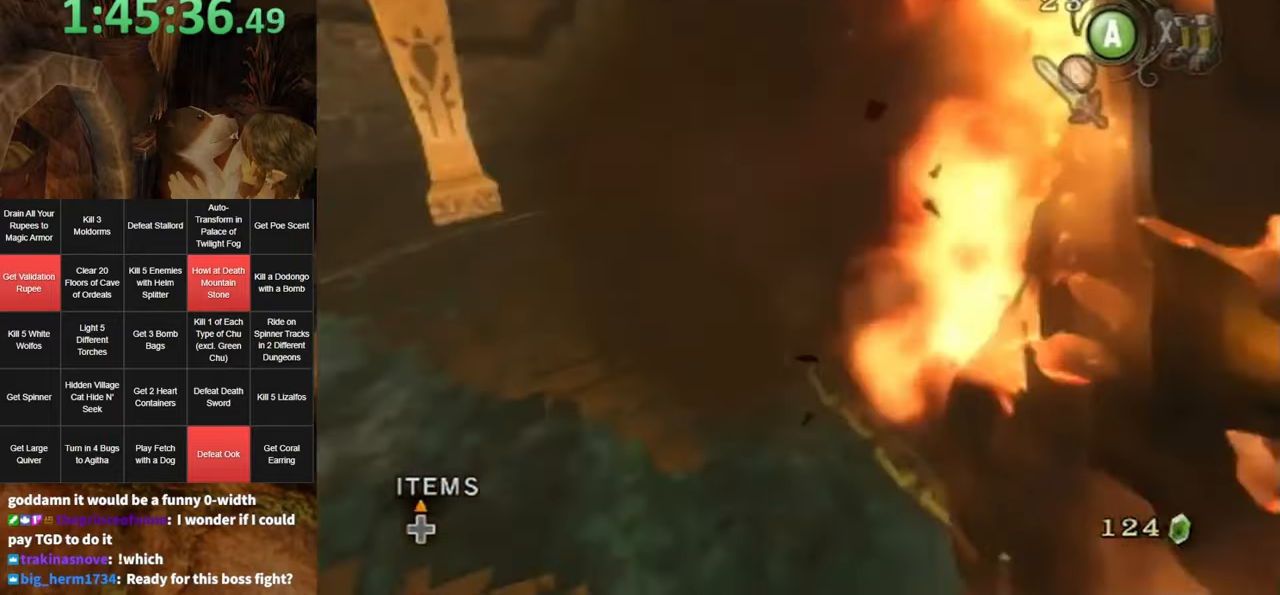
{"buttons": ["R1"], "left_stick": "down", "right_stick": "left", "events": [[167, "left_stick", "down"]]}
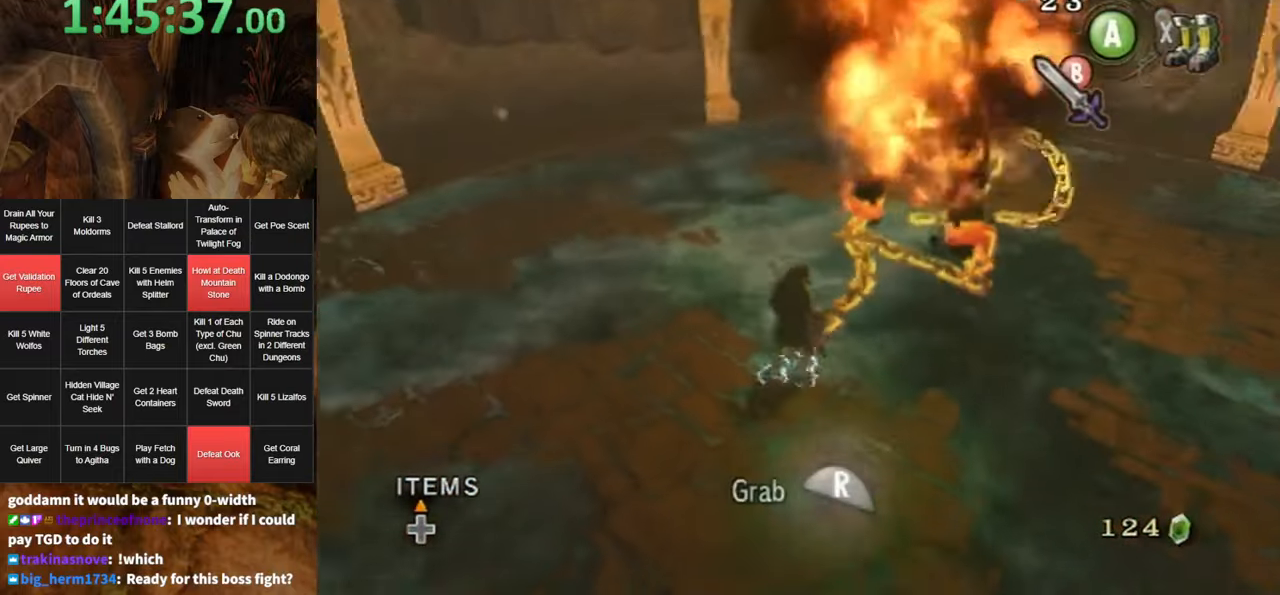
{"buttons": ["R1"], "left_stick": "down", "right_stick": "center", "events": [[117, "right_stick", "center"]]}
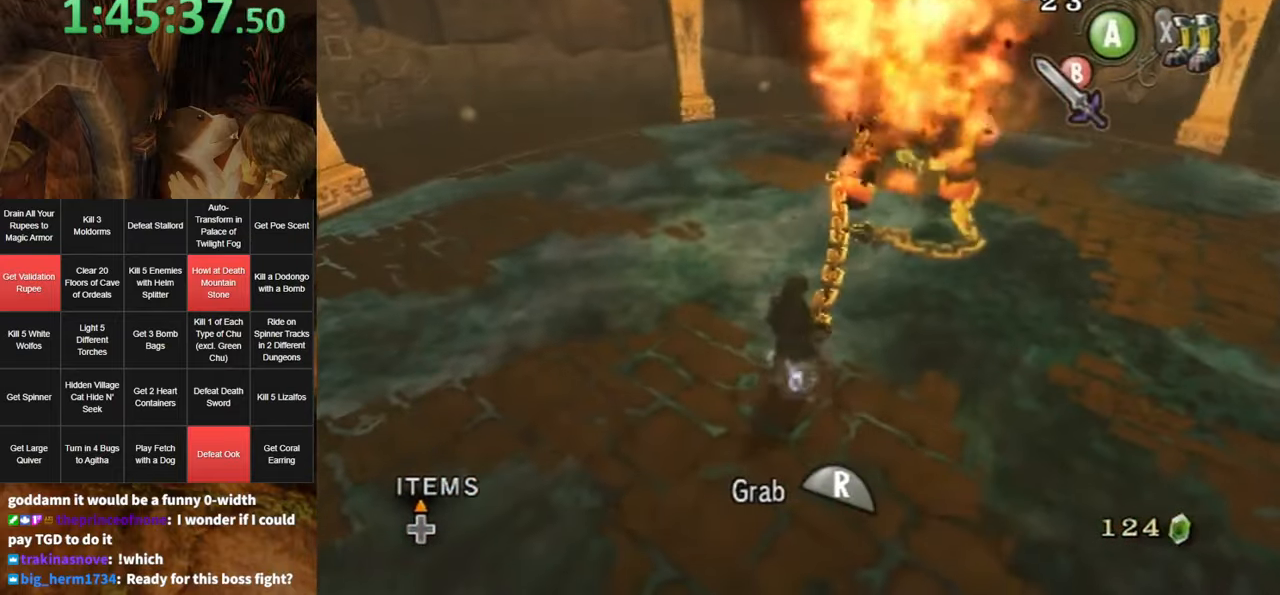
{"buttons": ["R1"], "left_stick": "down", "right_stick": "center", "events": []}
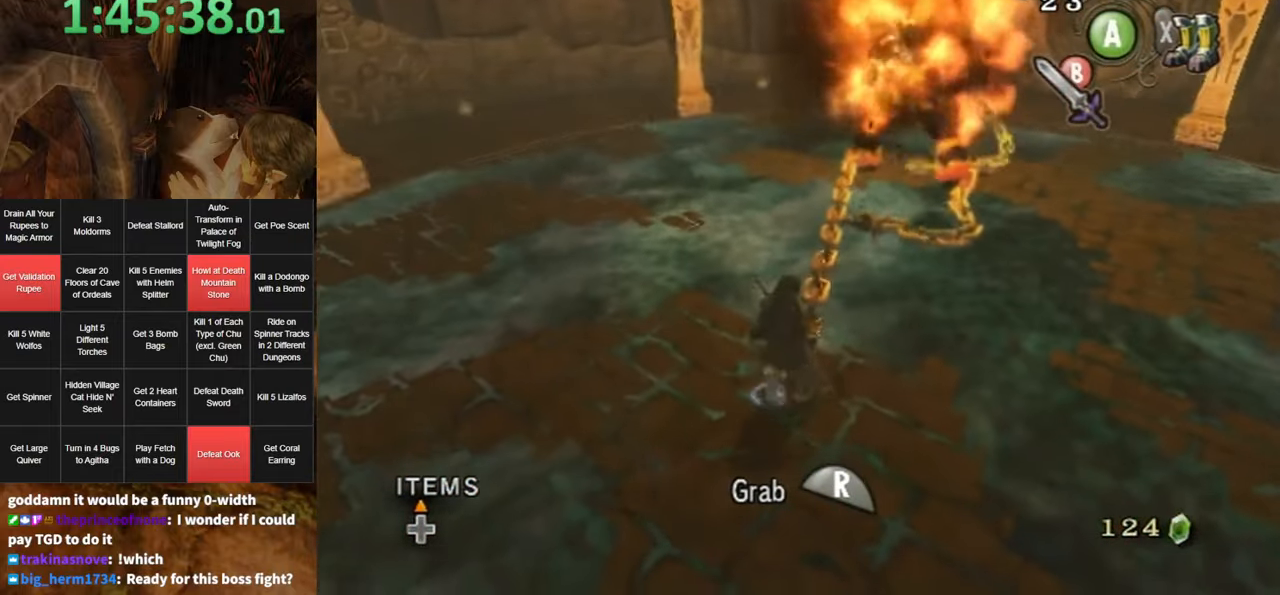
{"buttons": ["R1"], "left_stick": "down", "right_stick": "center", "events": []}
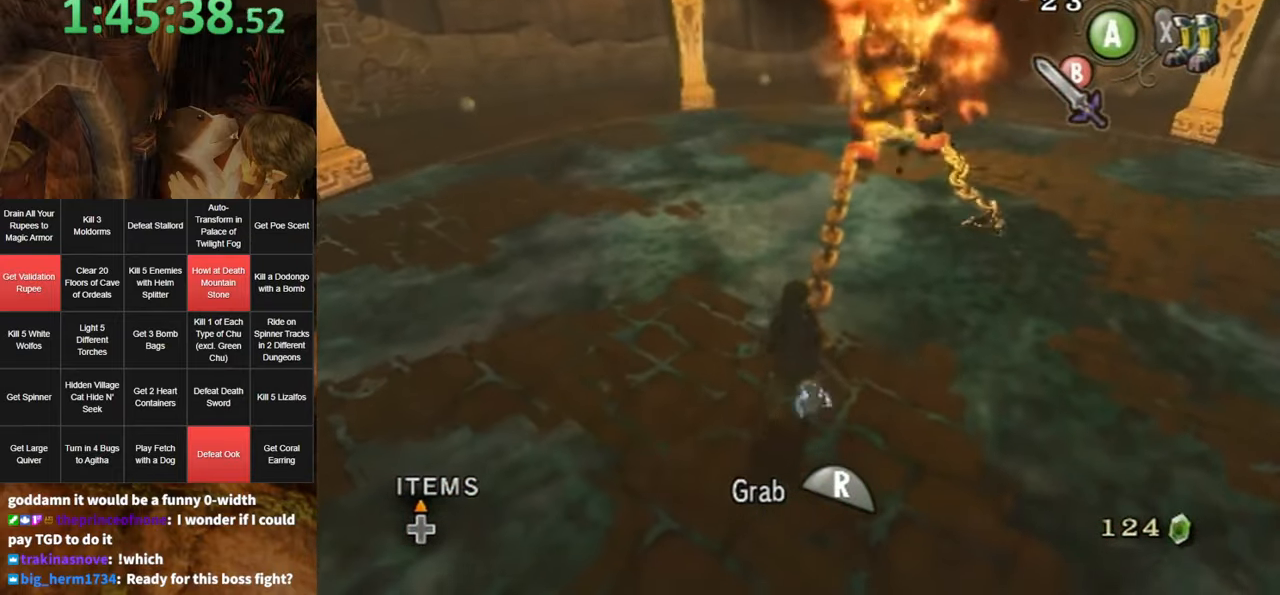
{"buttons": ["R1"], "left_stick": "down", "right_stick": "center", "events": []}
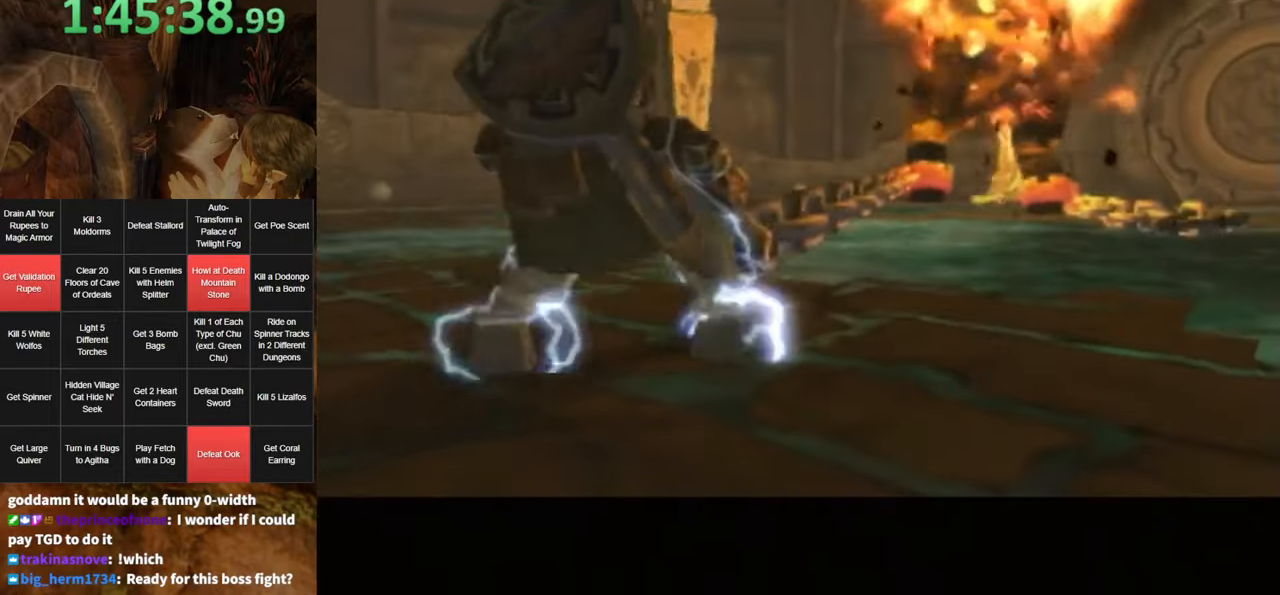
{"buttons": [], "left_stick": "center", "right_stick": "center", "events": [[383, "left_stick", "center"], [417, "R1", "up"]]}
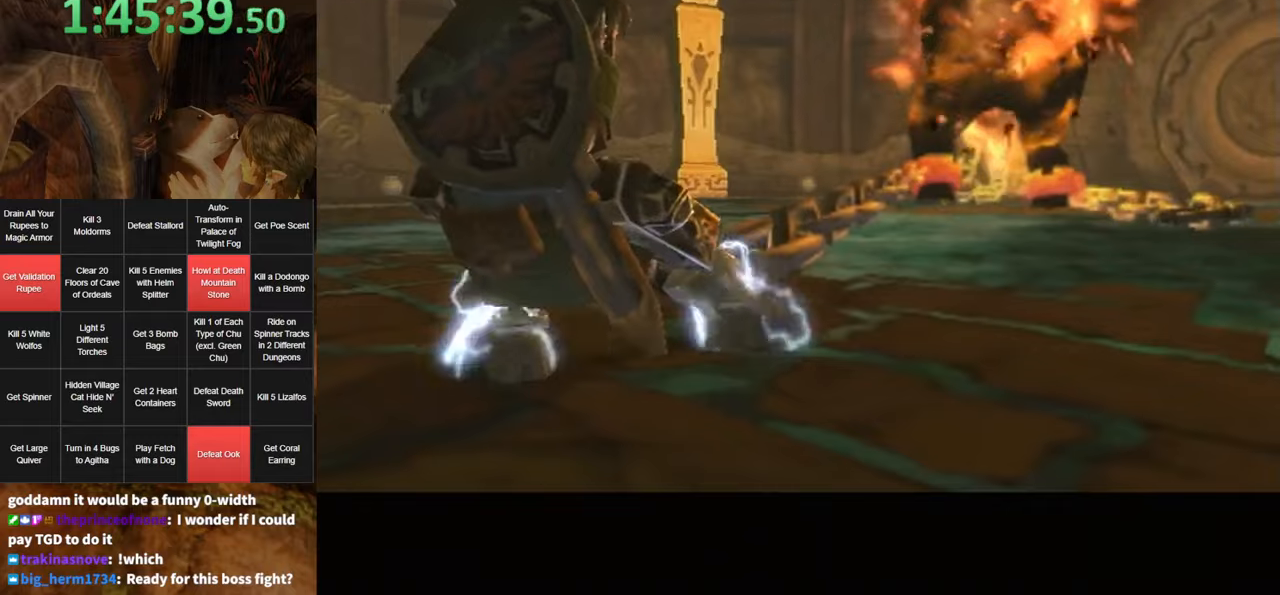
{"buttons": [], "left_stick": "center", "right_stick": "center", "events": []}
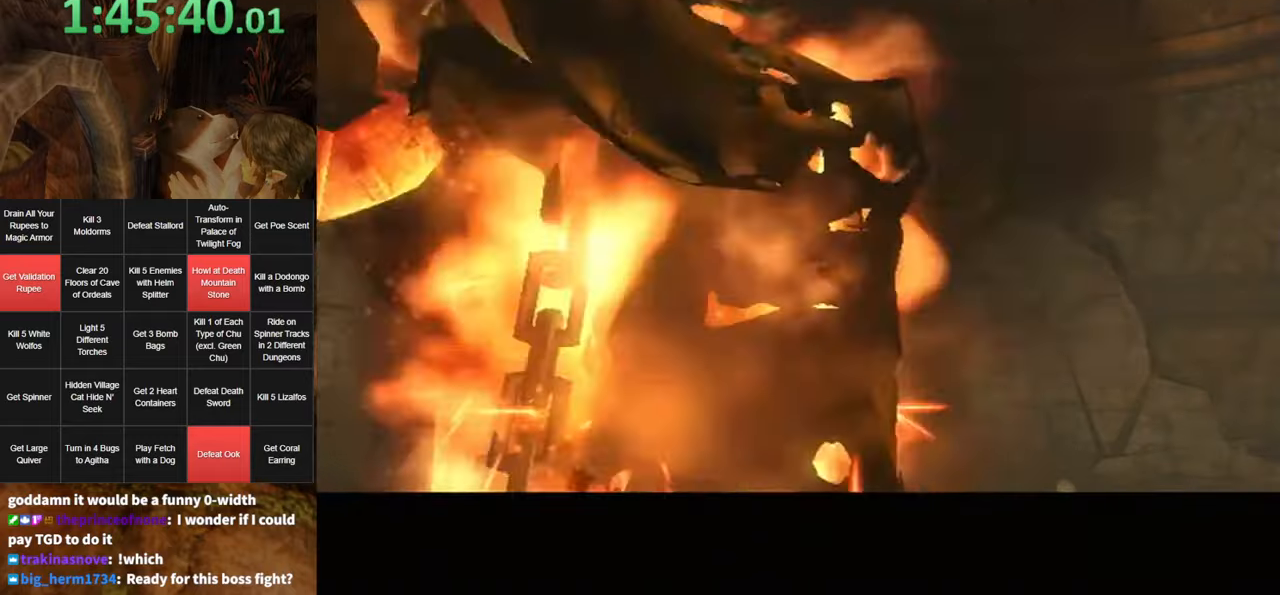
{"buttons": [], "left_stick": "center", "right_stick": "center", "events": []}
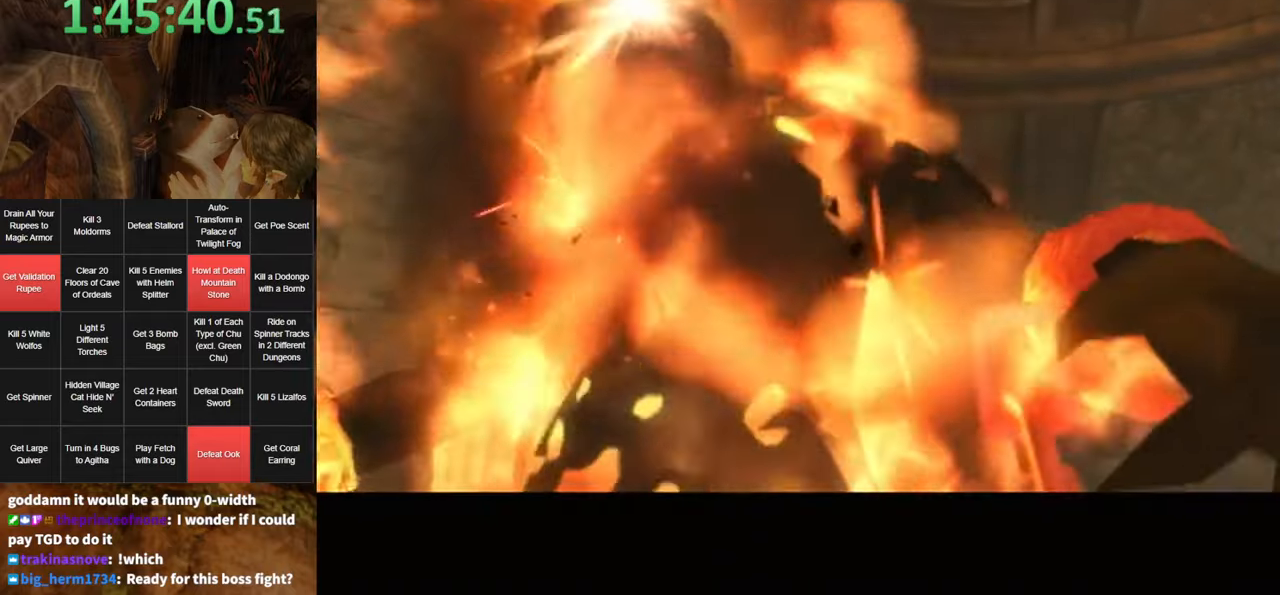
{"buttons": [], "left_stick": "center", "right_stick": "center", "events": []}
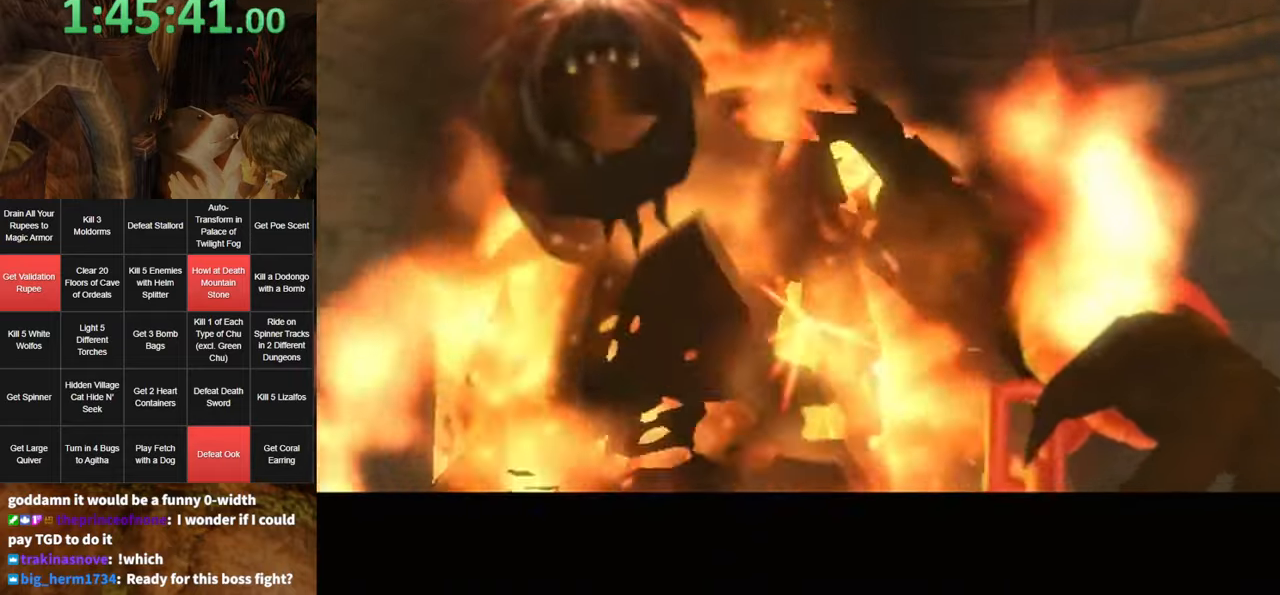
{"buttons": [], "left_stick": "center", "right_stick": "center", "events": []}